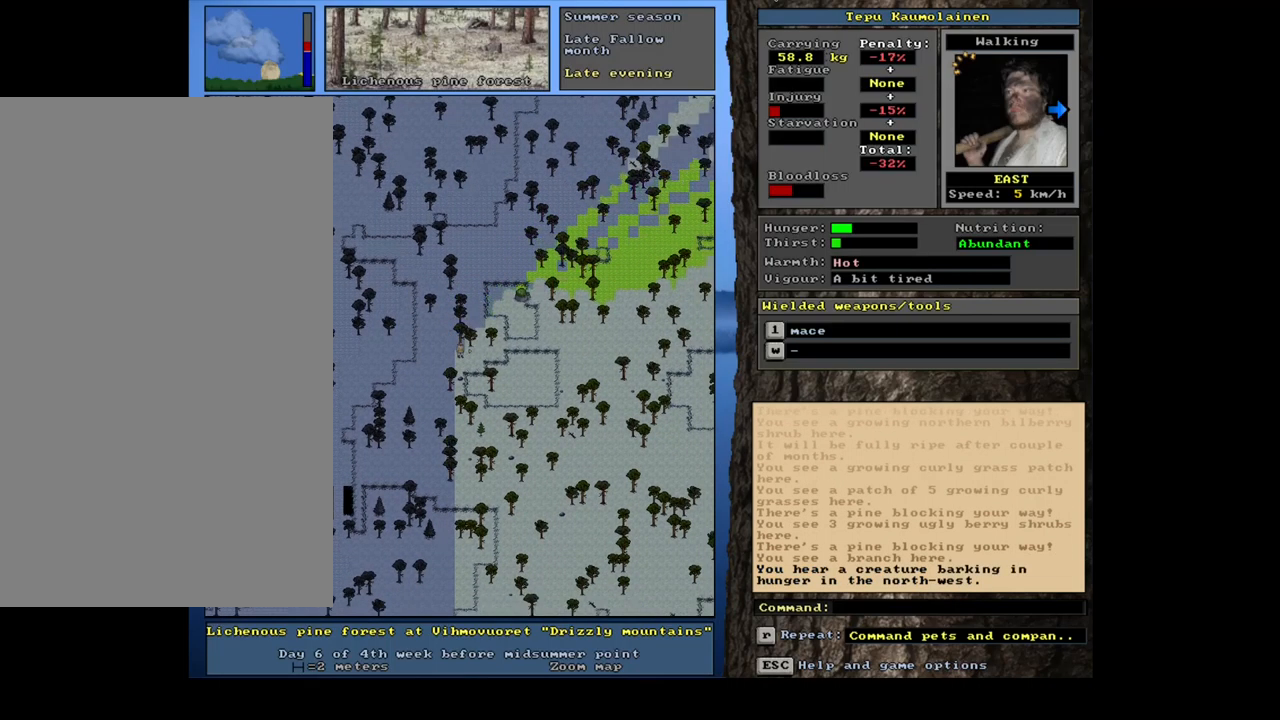
Gameplay with keyboard and mouse; each line is a JSON object with the keys and mouse buttons held at the frame after it. "events" lists presses ("down") and releases ("up") of ".", "/", "0", "1", "2", "3", "4", "5", "6", "7", "8", "9", "a", "alt_l", "alt_r", "b", "backslash", "backspace", "c", "caps_lock", "comma", "ctrl_l", "ctrl_r", "d", "down", "e", "equals", "escape", "f", "f1", "f10", "f11", "f12", "f2", "f3", "f4", "f5", "f6", "f7", "f8", "f9", "g", "h", "i", "j", "k", "l", "lbracket", "left", "m", "minus", "n", "num0", "num1", "num2", "num3", "num4", "num5", "num6", "num7", "num8", "num9", "o", "p", "q", "quote", "rbracket", "return", "right", "s", "semicolon", "shift_l", "shift_r", "space", "super", "t", "tab", "tilde", "u", "up", "v", "w", "x", "y", "z", "mouse_left", "mouse_wheel", "mouse_right", "mouse_mb4" and "mouse_mb5" between this image and that frame as [ms after this image, input, new state], when the widget could be followed in between. "mouse_left", "mouse_wheel", "mouse_right", "mouse_mb4", "mouse_mb5" = the "left", "wheel", "right", "mb4", "mb5" buttons of the "mouse" list. No other keys are recorded. "wheel" means that the mouse wheel is clicked or scrolled. Mouse movement is not recorded. Not read: r.
{"keys": ["ctrl_l"], "mouse": [], "events": [[100, "num3", "down"], [183, "num3", "up"], [383, "num6", "down"], [483, "num6", "up"]]}
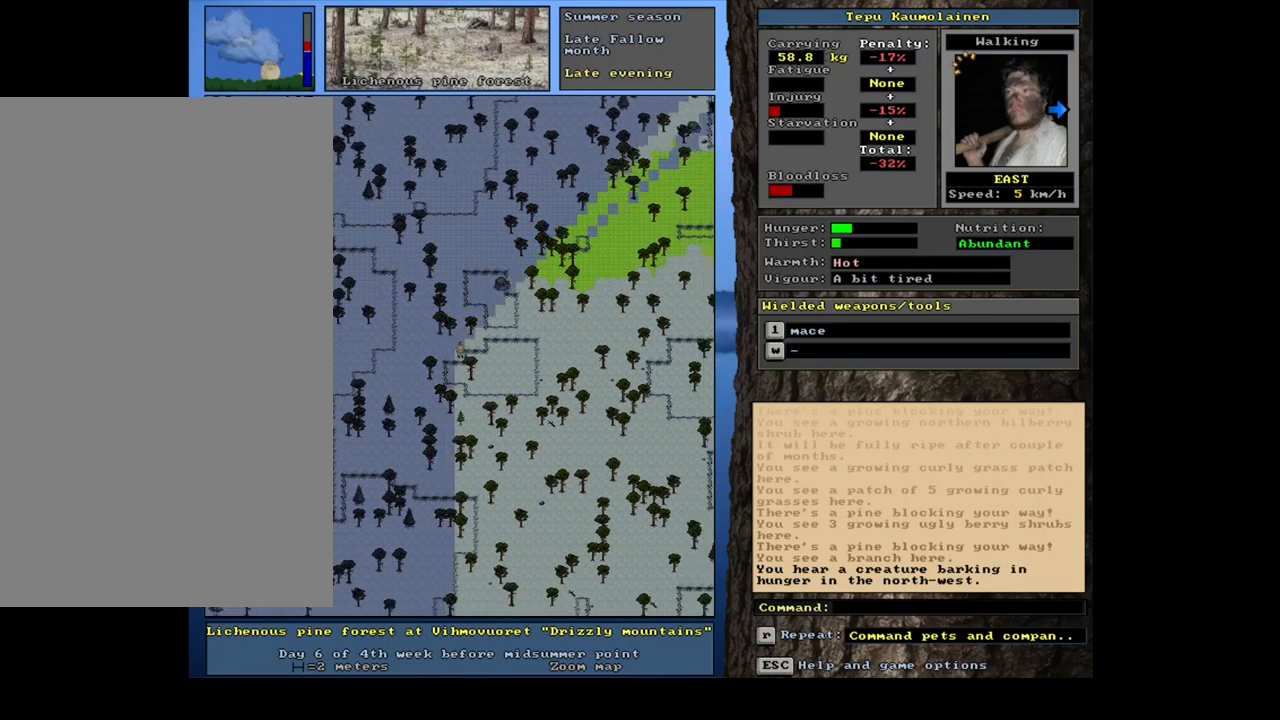
{"keys": ["ctrl_l"], "mouse": [], "events": [[67, "num6", "down"], [117, "num6", "up"], [283, "num9", "down"], [333, "num9", "up"], [433, "num9", "down"], [500, "num9", "up"]]}
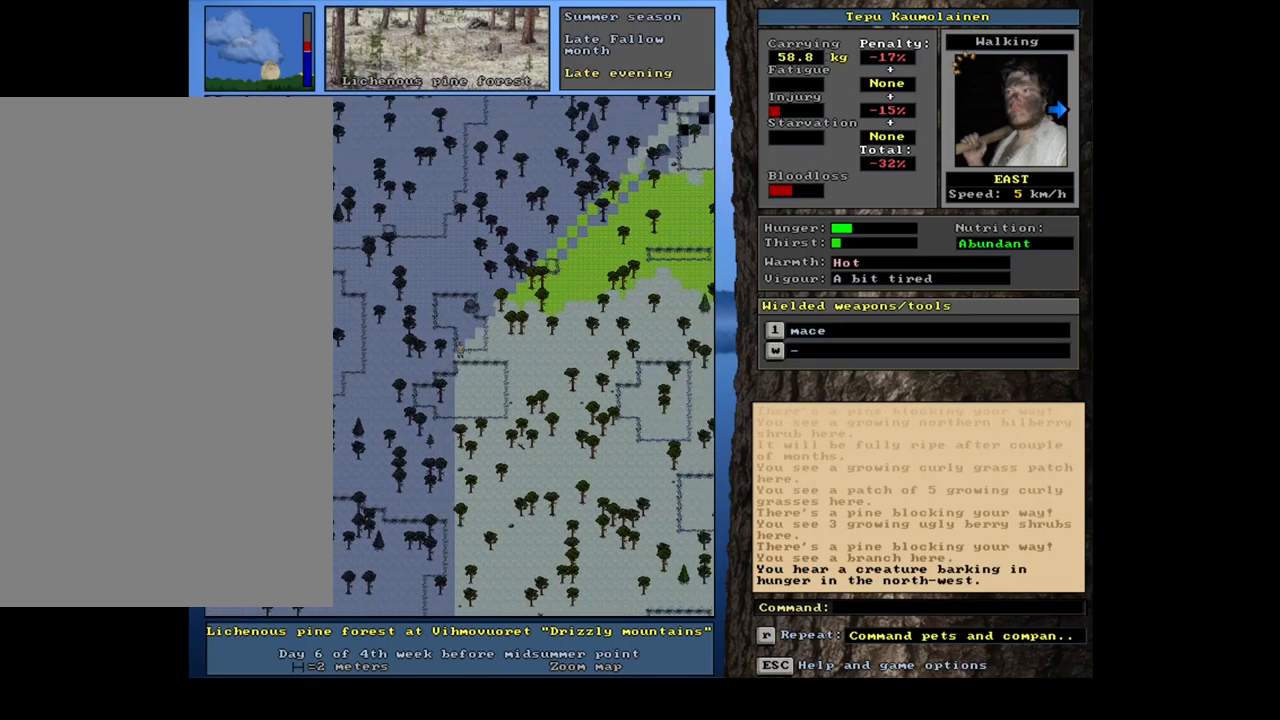
{"keys": ["ctrl_l", "num6"], "mouse": [], "events": [[150, "num6", "down"], [217, "num6", "up"], [317, "num6", "down"], [383, "num6", "up"], [483, "num6", "down"]]}
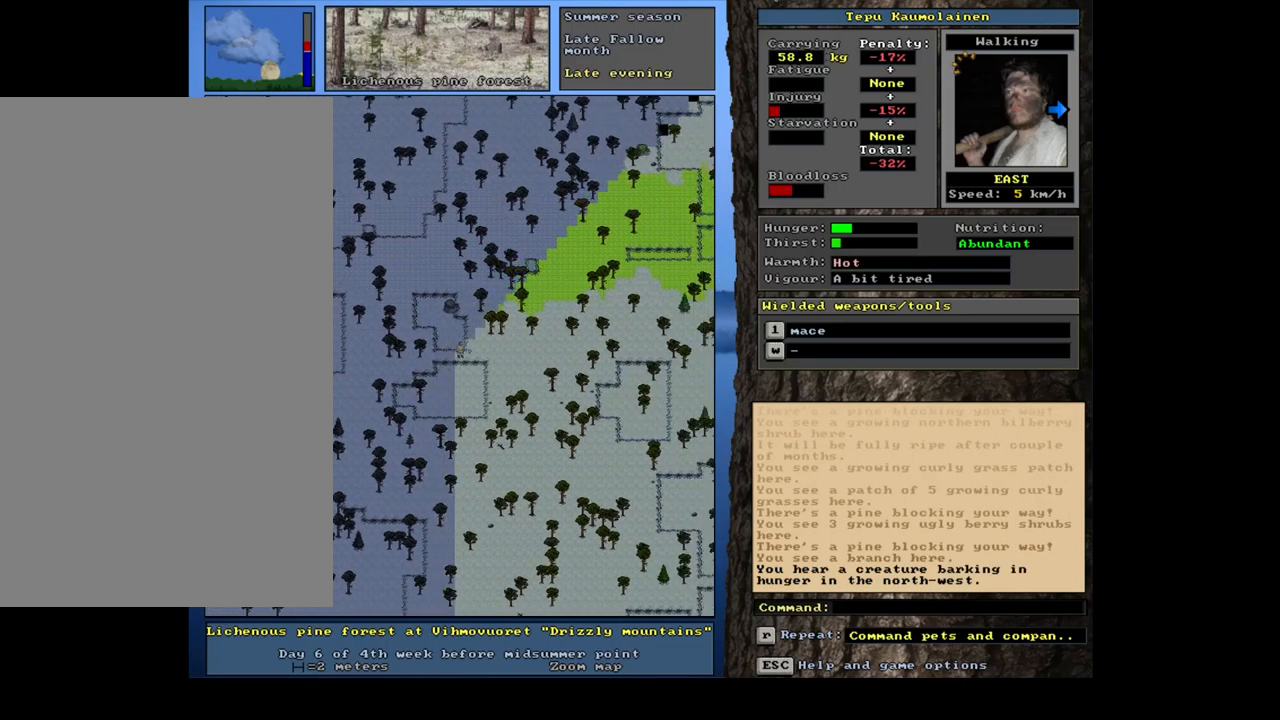
{"keys": ["ctrl_l", "num6"], "mouse": [], "events": [[50, "num6", "up"], [133, "num6", "down"], [200, "num6", "up"], [300, "num6", "down"], [367, "num6", "up"], [467, "num6", "down"]]}
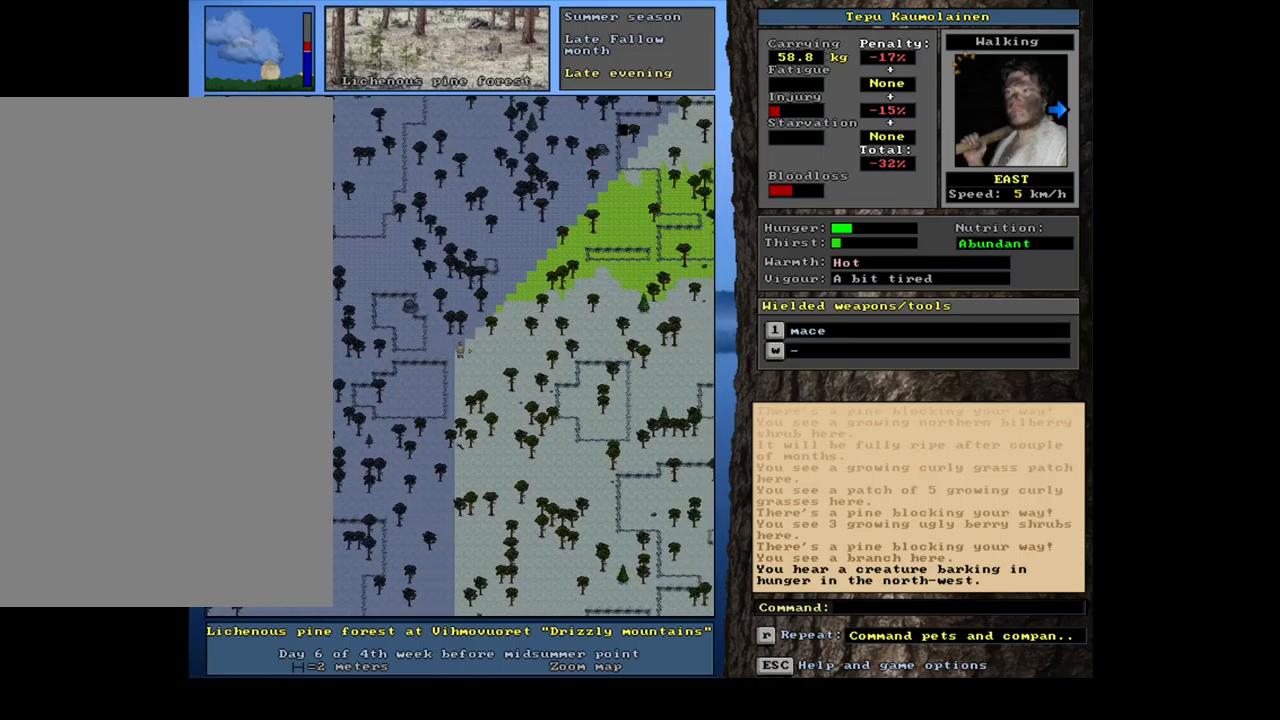
{"keys": ["ctrl_l"], "mouse": [], "events": [[34, "num6", "up"], [134, "ctrl_l", "up"], [217, "num4", "down"], [300, "num4", "up"], [384, "num4", "down"], [450, "num4", "up"], [500, "ctrl_l", "down"]]}
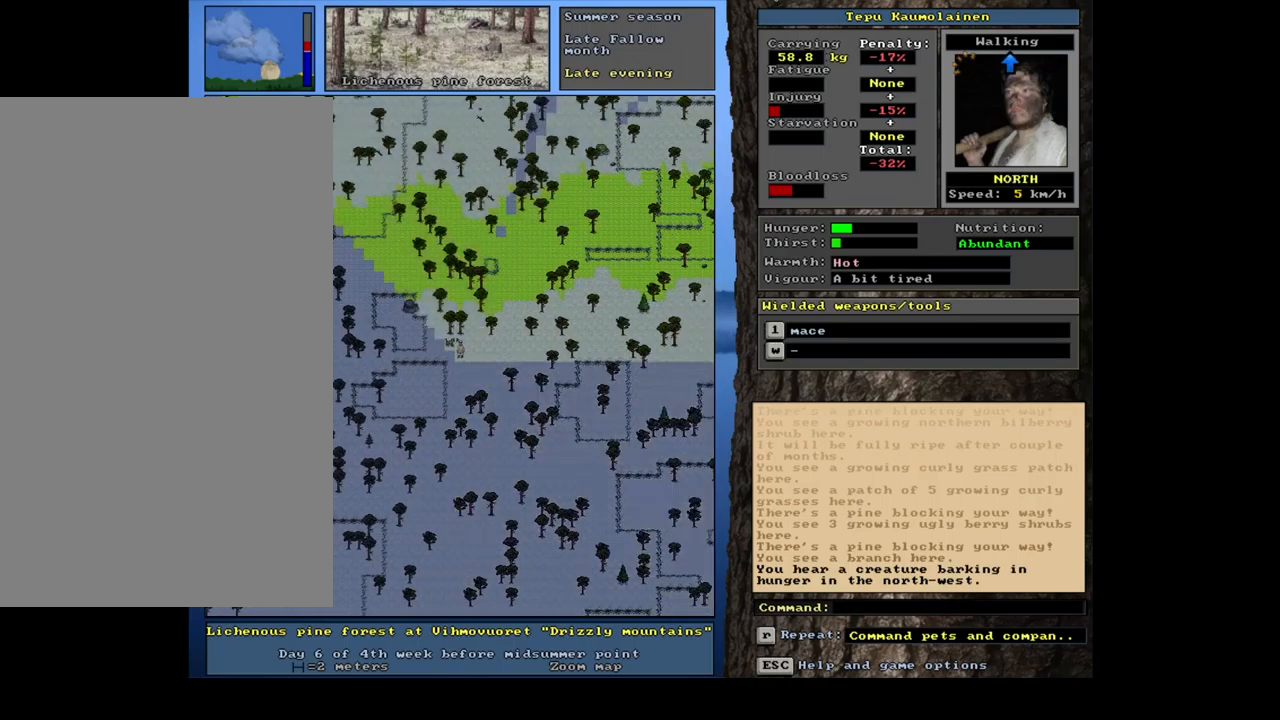
{"keys": ["ctrl_l", "num6"], "mouse": [], "events": [[134, "num6", "down"], [217, "num6", "up"], [300, "num6", "down"], [367, "num6", "up"], [450, "num6", "down"]]}
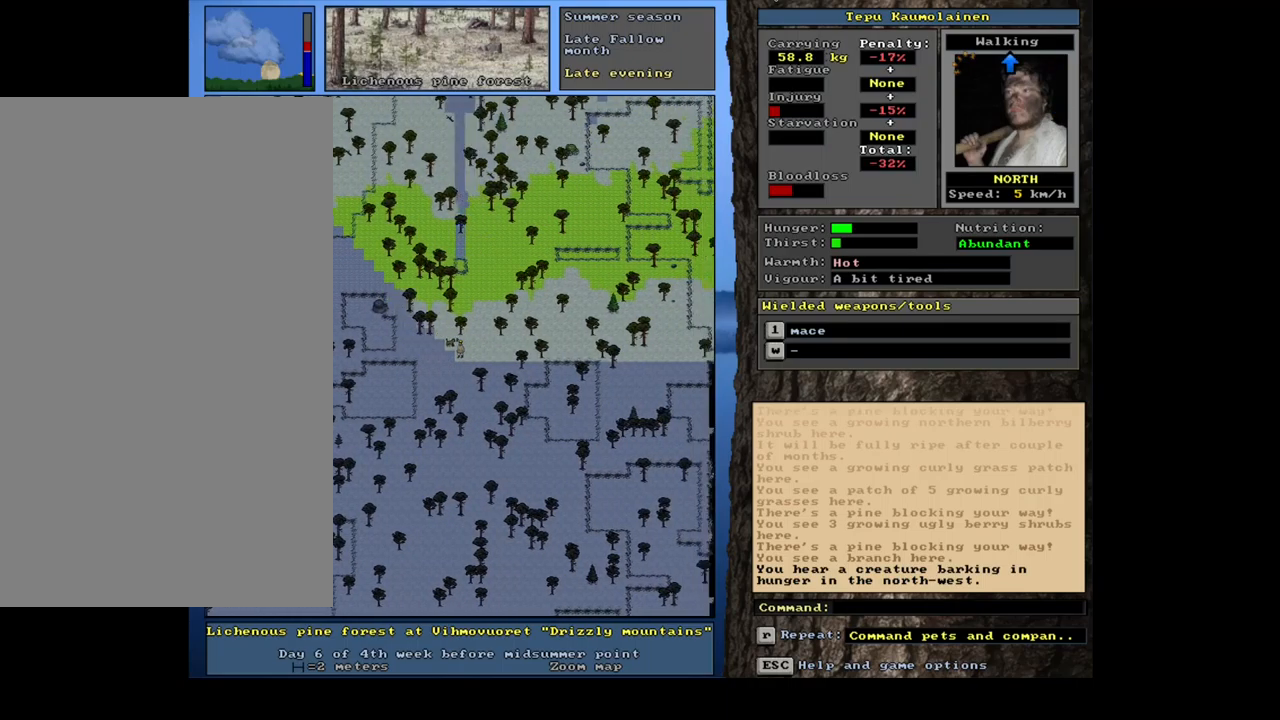
{"keys": ["num6"], "mouse": [], "events": [[34, "num6", "up"], [200, "ctrl_l", "up"], [250, "num6", "down"], [334, "num6", "up"], [400, "num6", "down"]]}
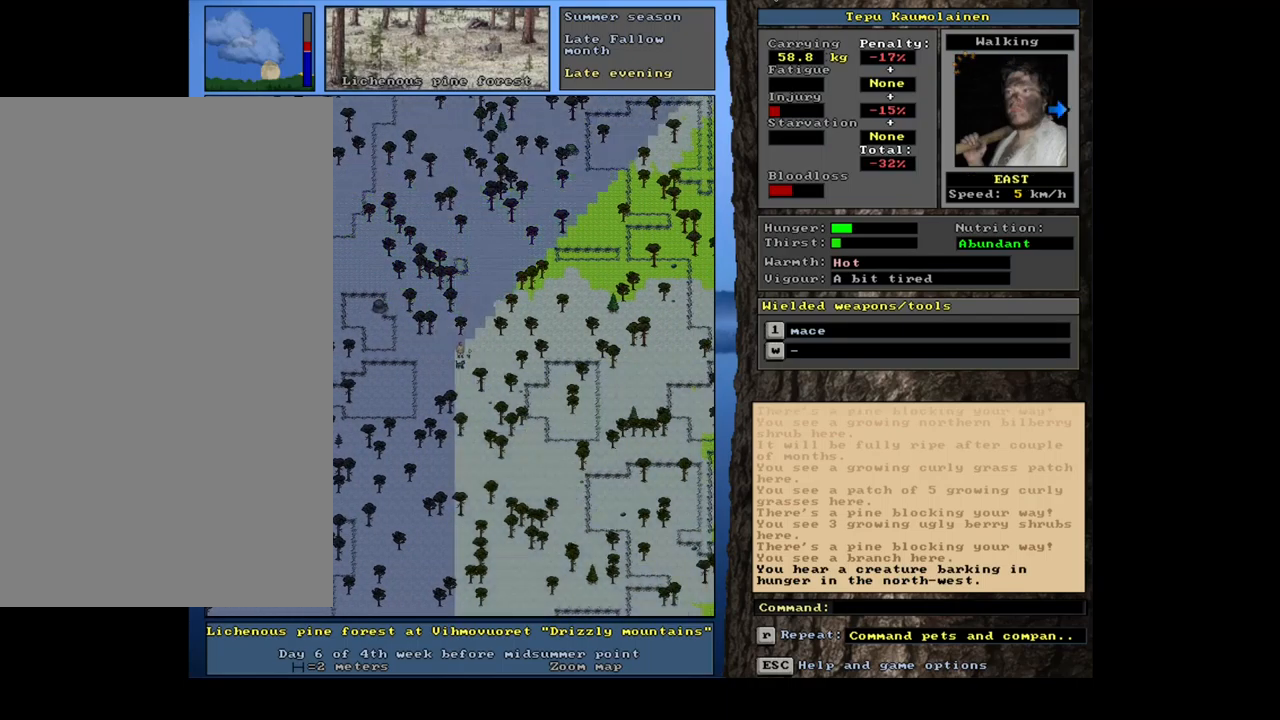
{"keys": ["ctrl_l"], "mouse": [], "events": [[34, "num6", "up"], [100, "ctrl_l", "down"], [217, "num3", "down"], [300, "num3", "up"], [384, "num3", "down"], [434, "num3", "up"]]}
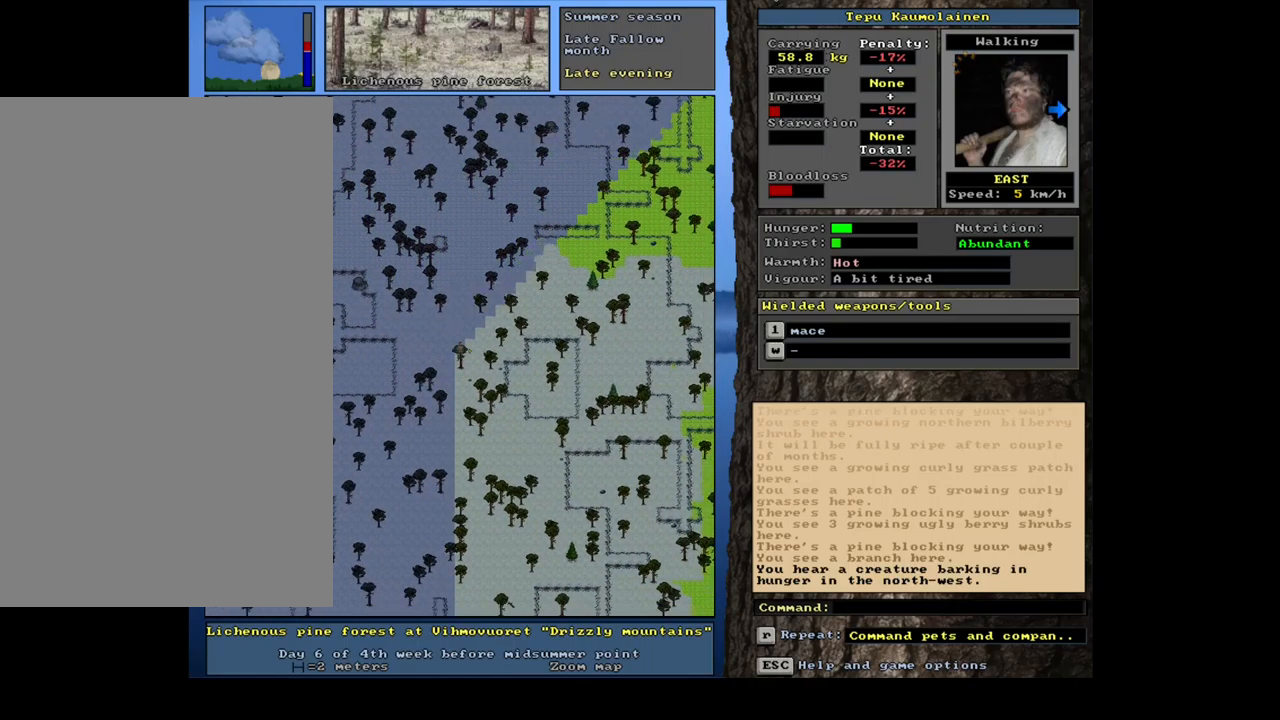
{"keys": ["ctrl_l"], "mouse": [], "events": [[100, "num3", "down"], [150, "num3", "up"], [250, "num3", "down"], [317, "num3", "up"], [384, "num3", "down"], [467, "num3", "up"]]}
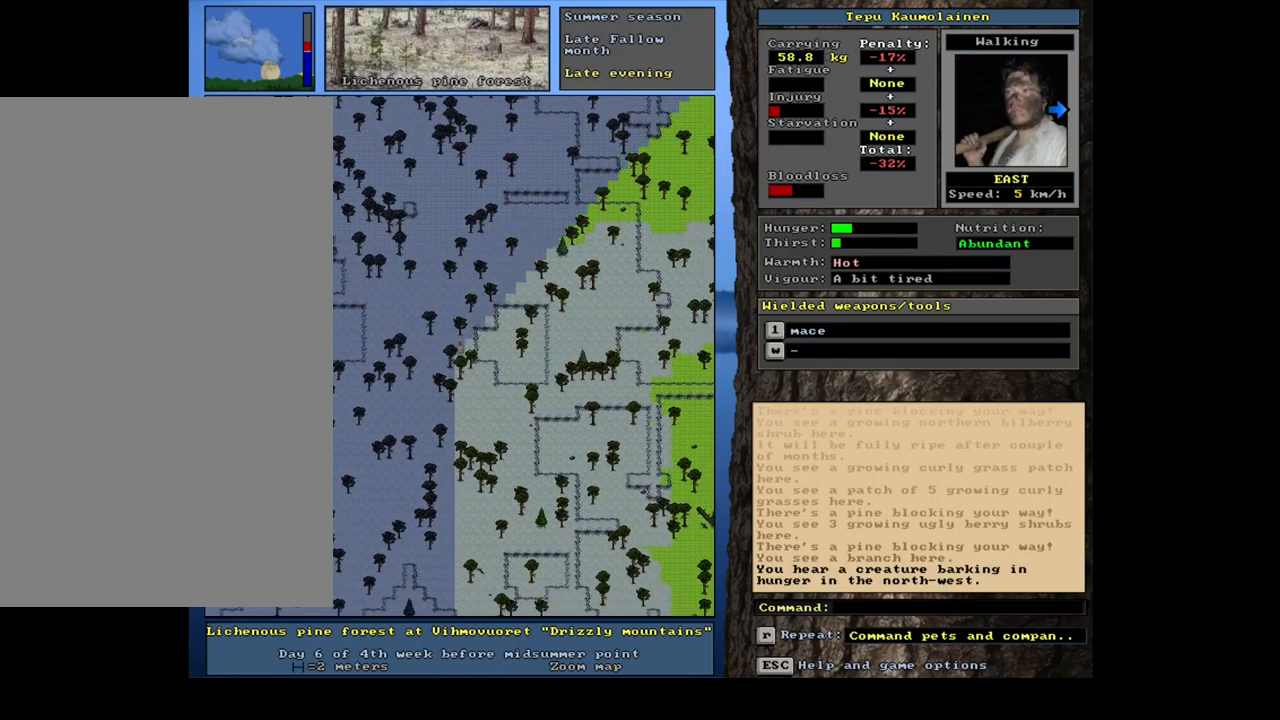
{"keys": ["ctrl_l"], "mouse": [], "events": [[50, "num3", "down"], [117, "num3", "up"], [400, "num6", "down"], [467, "num6", "up"]]}
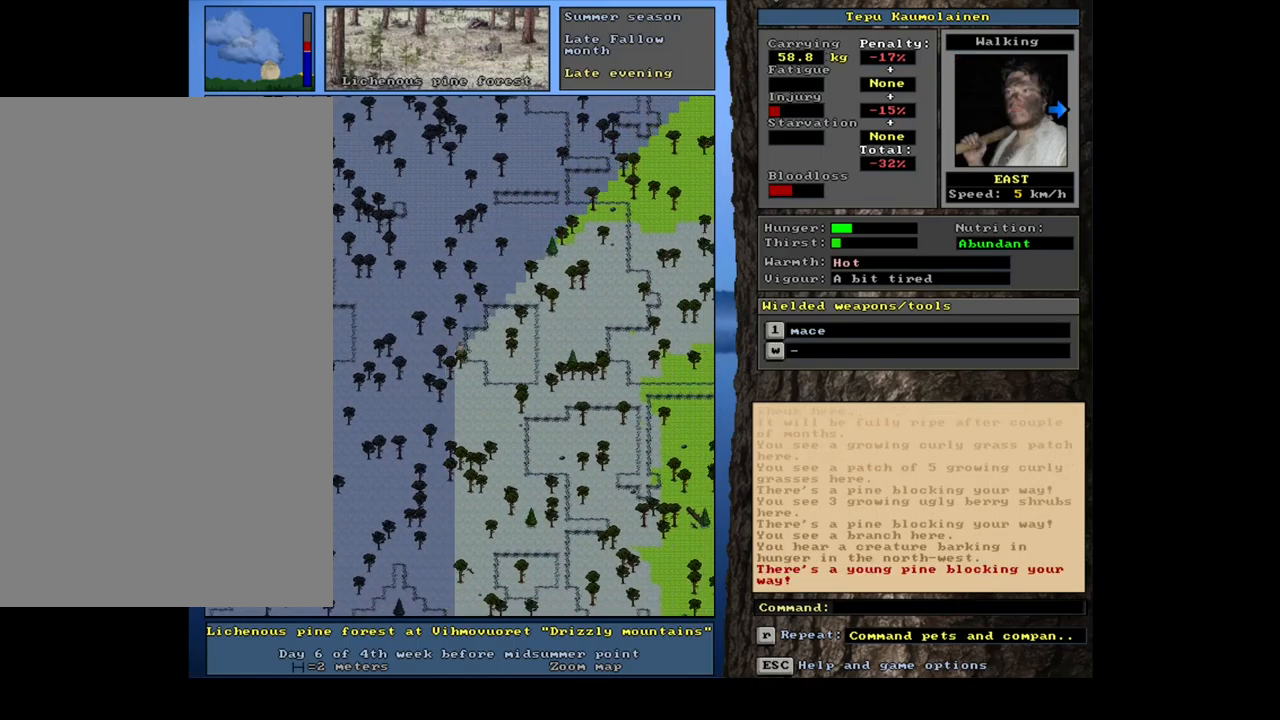
{"keys": ["ctrl_l", "num2"], "mouse": [], "events": [[67, "num3", "down"], [184, "num3", "up"], [250, "num3", "down"], [317, "num3", "up"], [384, "num3", "down"], [400, "num2", "down"], [467, "num3", "up"]]}
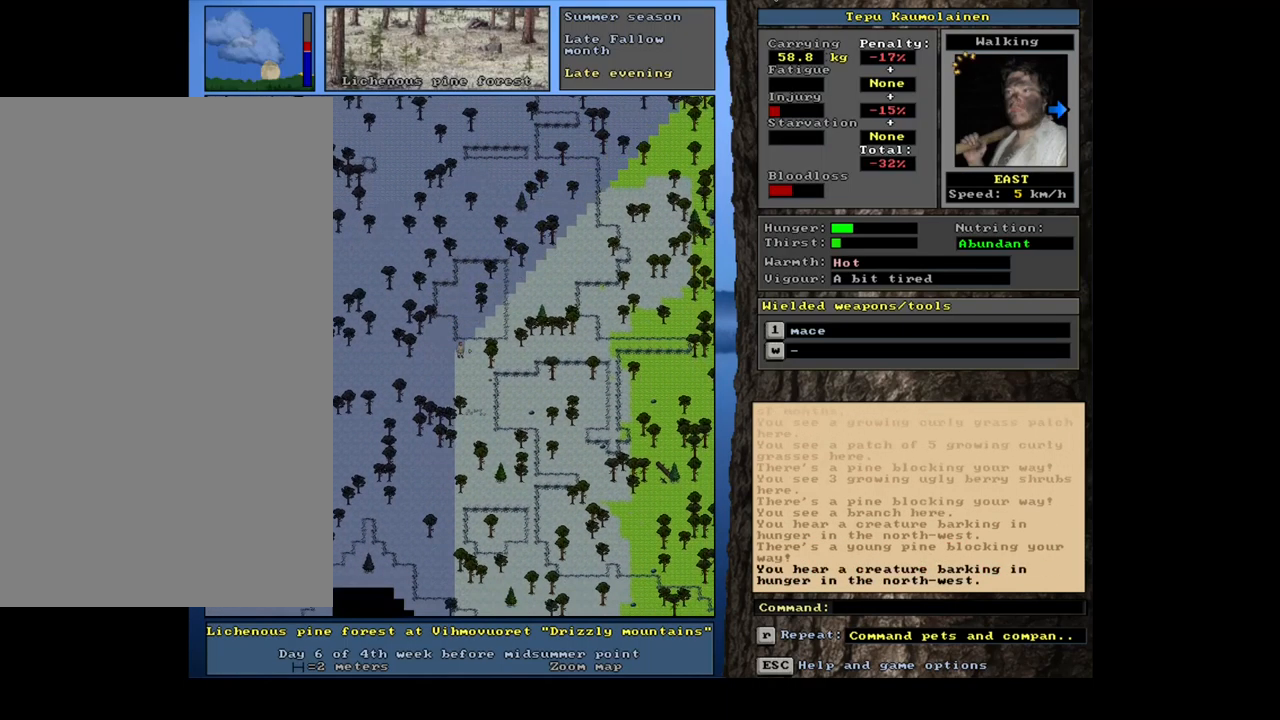
{"keys": ["ctrl_l"], "mouse": [], "events": [[17, "num2", "up"], [100, "num3", "down"], [134, "num2", "down"], [184, "num2", "up"], [217, "num3", "up"], [284, "num3", "down"], [300, "num2", "down"], [317, "num2", "up"], [317, "num3", "up"]]}
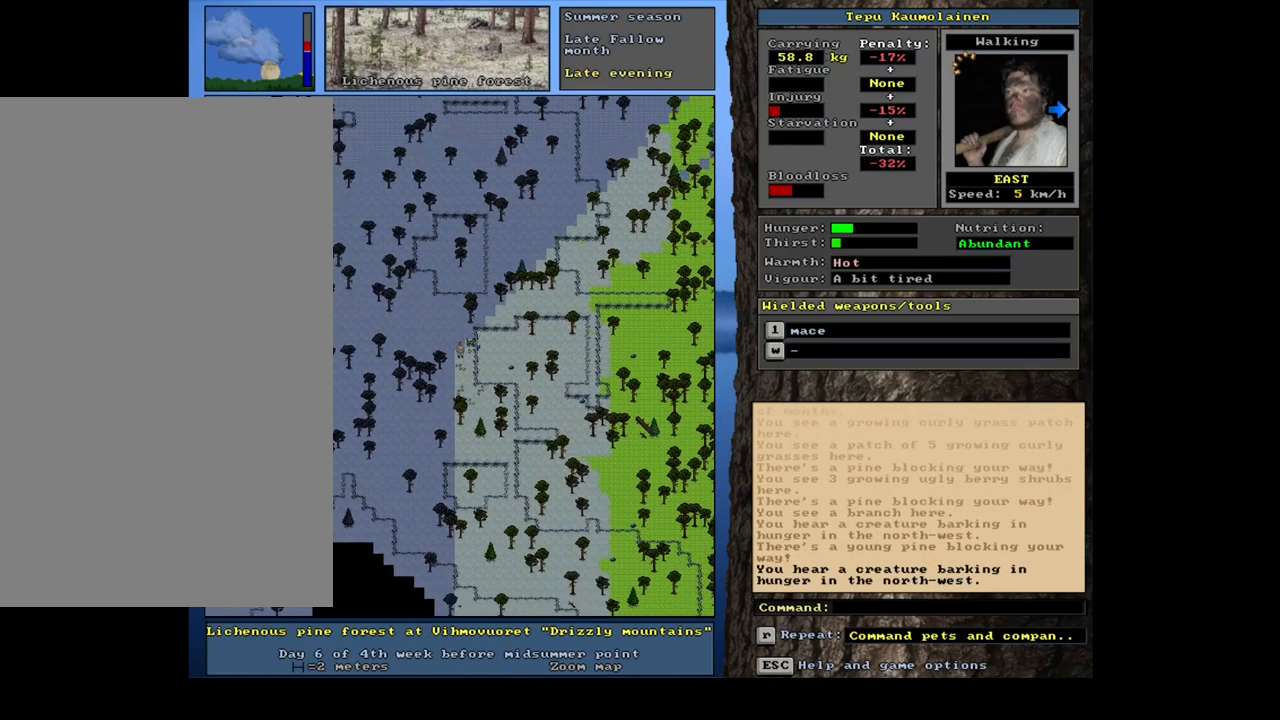
{"keys": ["ctrl_l", "num3"], "mouse": [], "events": [[417, "num3", "down"]]}
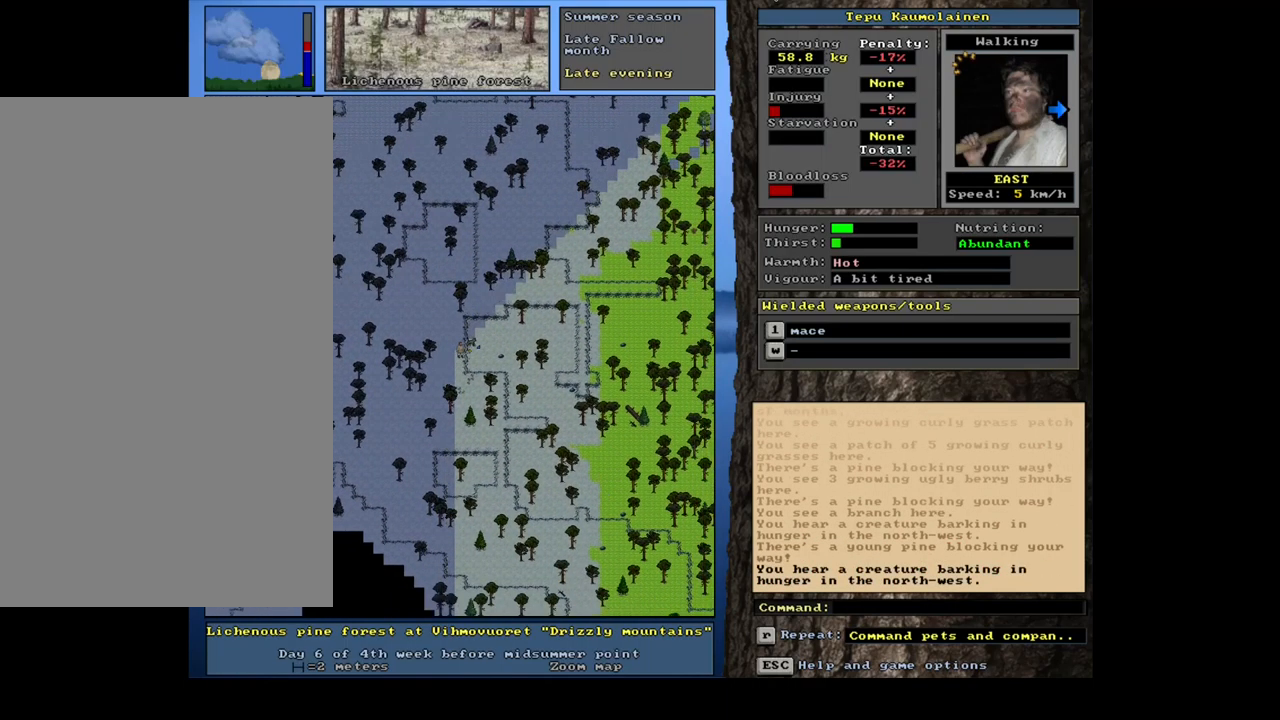
{"keys": ["ctrl_l"], "mouse": [], "events": [[34, "num3", "up"], [150, "num2", "down"], [300, "num2", "up"], [366, "num3", "down"], [450, "num3", "up"]]}
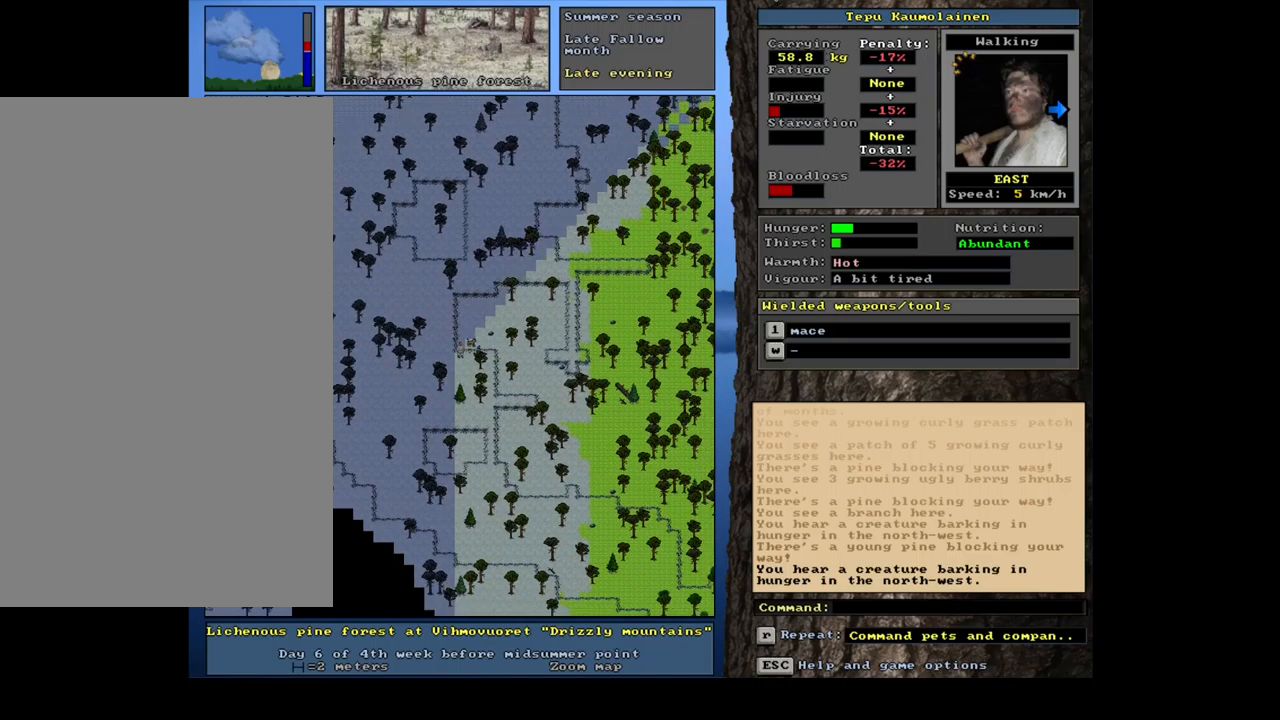
{"keys": [], "mouse": [], "events": [[367, "ctrl_l", "up"]]}
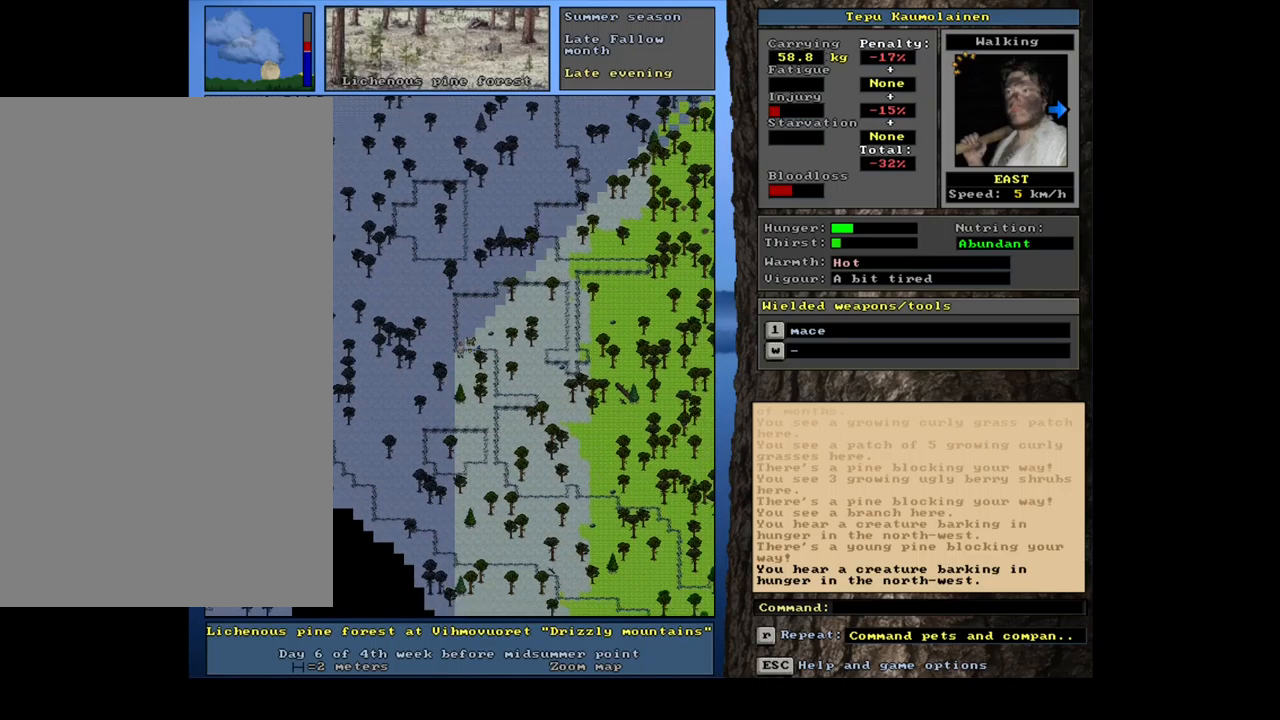
{"keys": [], "mouse": [], "events": [[100, "alt_l", "down"], [350, "t", "down"], [450, "t", "up"], [467, "alt_l", "up"]]}
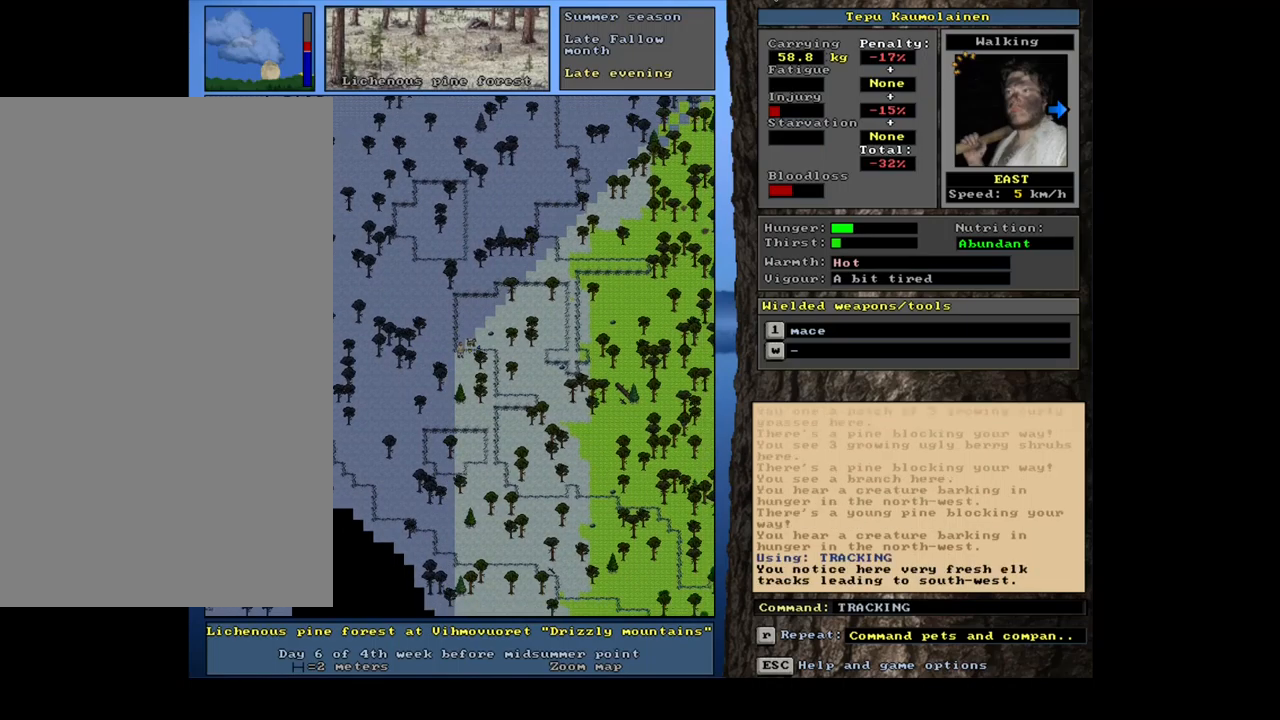
{"keys": [], "mouse": [], "events": []}
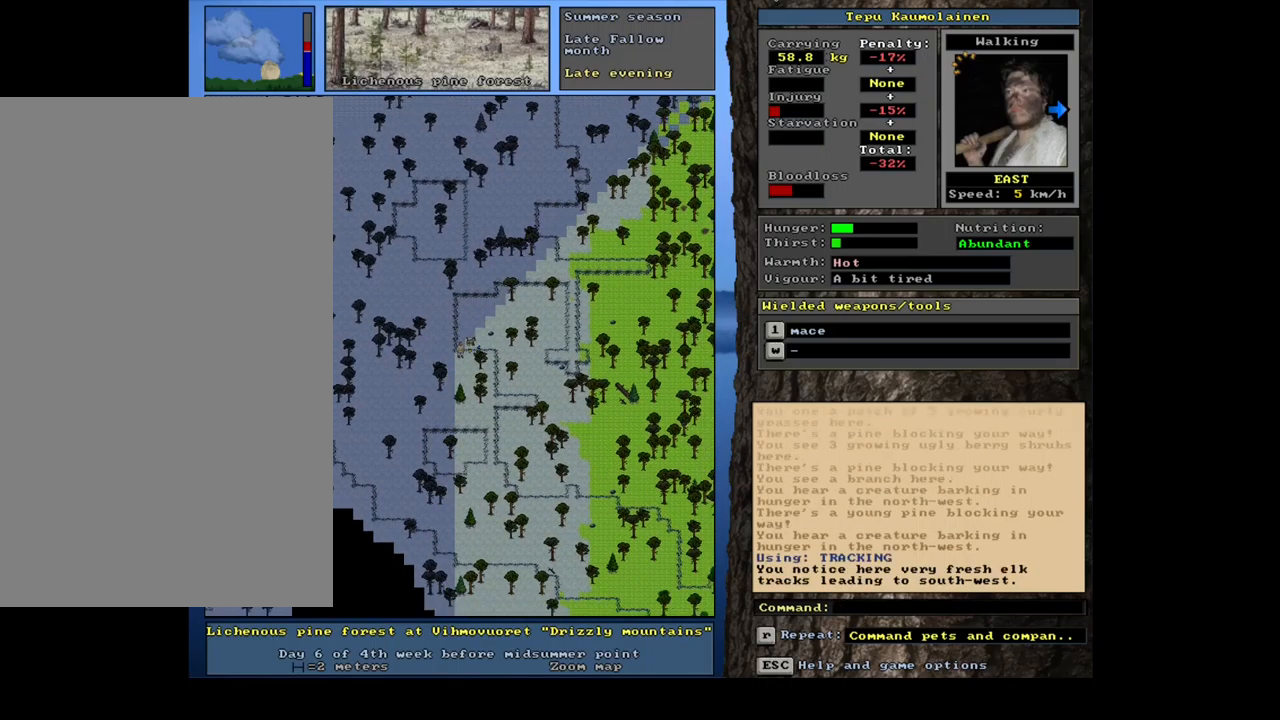
{"keys": [], "mouse": [], "events": []}
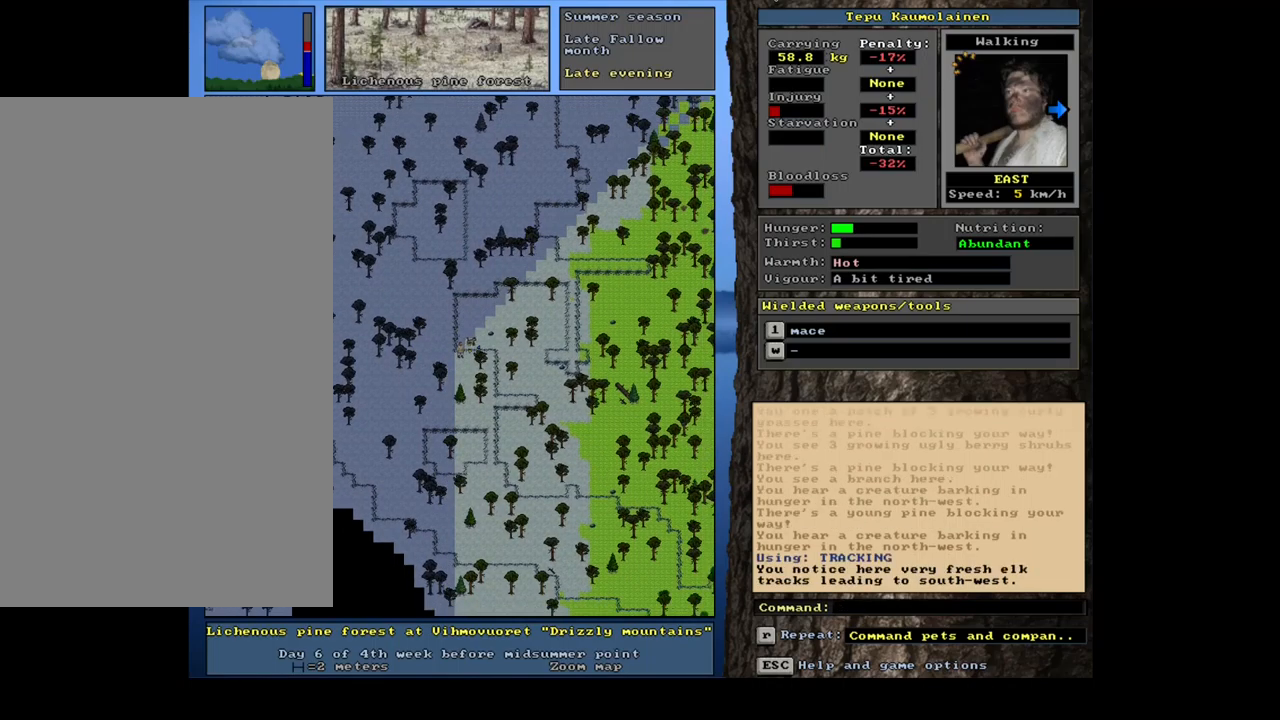
{"keys": ["ctrl_l"], "mouse": [], "events": [[184, "ctrl_l", "down"]]}
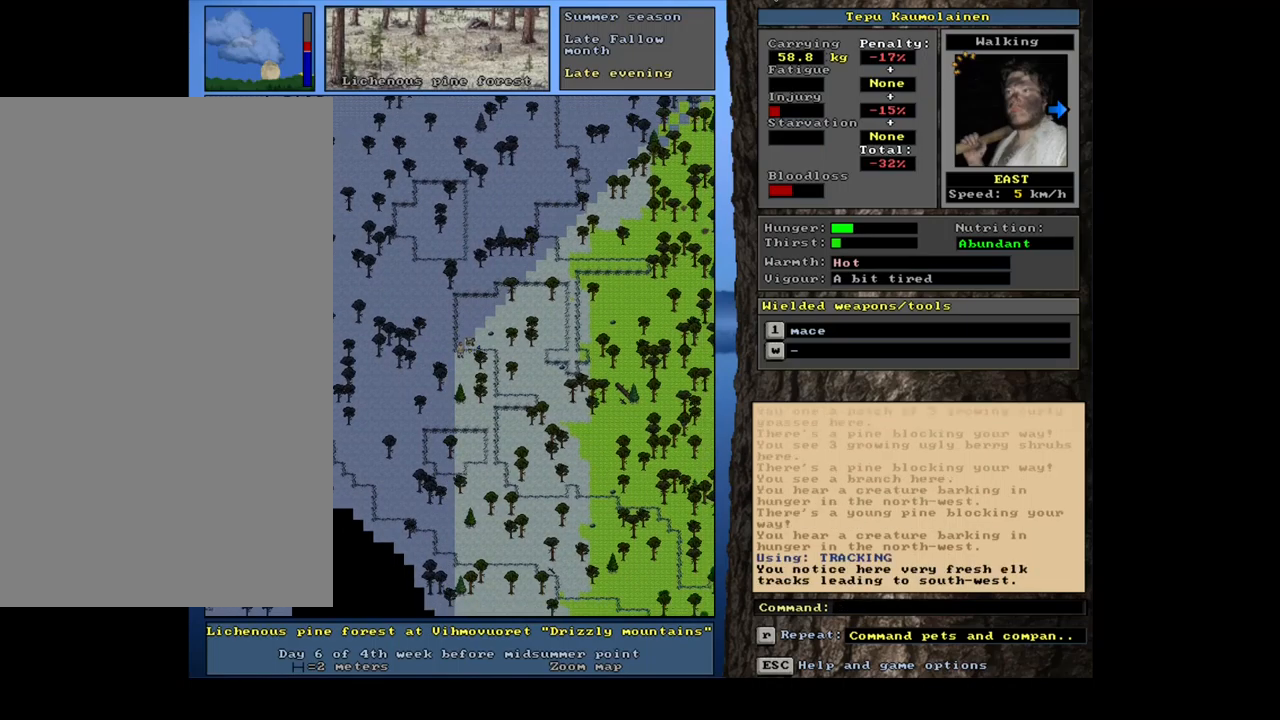
{"keys": ["num6"], "mouse": [], "events": [[17, "ctrl_l", "up"], [284, "num6", "down"], [367, "num6", "up"], [450, "num6", "down"]]}
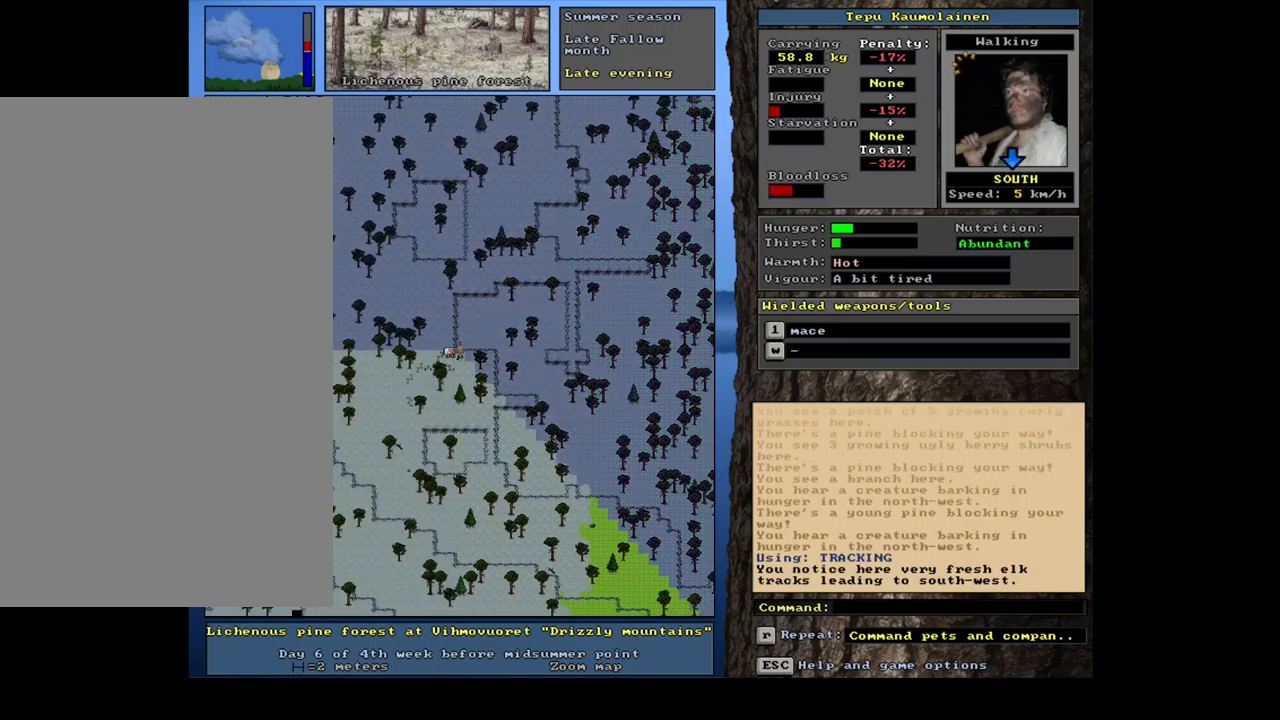
{"keys": [], "mouse": [], "events": [[100, "num6", "up"], [267, "num6", "down"], [317, "num6", "up"]]}
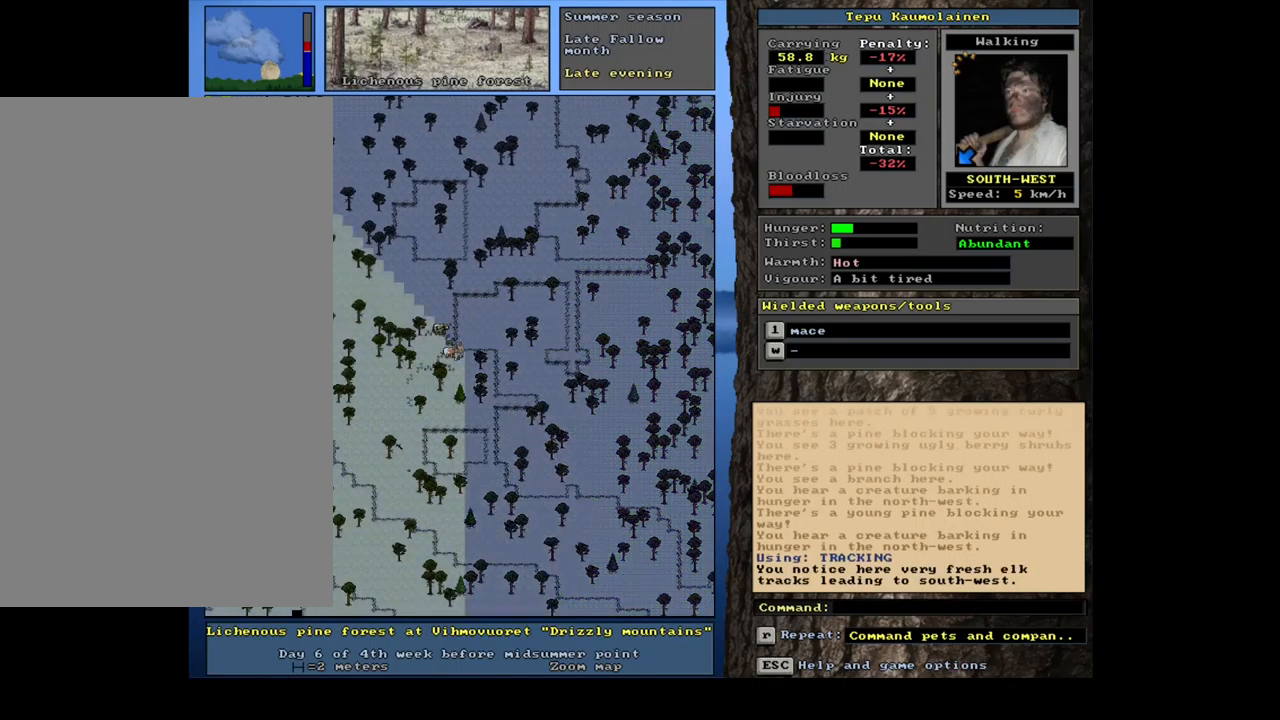
{"keys": [], "mouse": [], "events": [[234, "num4", "down"], [367, "num4", "up"]]}
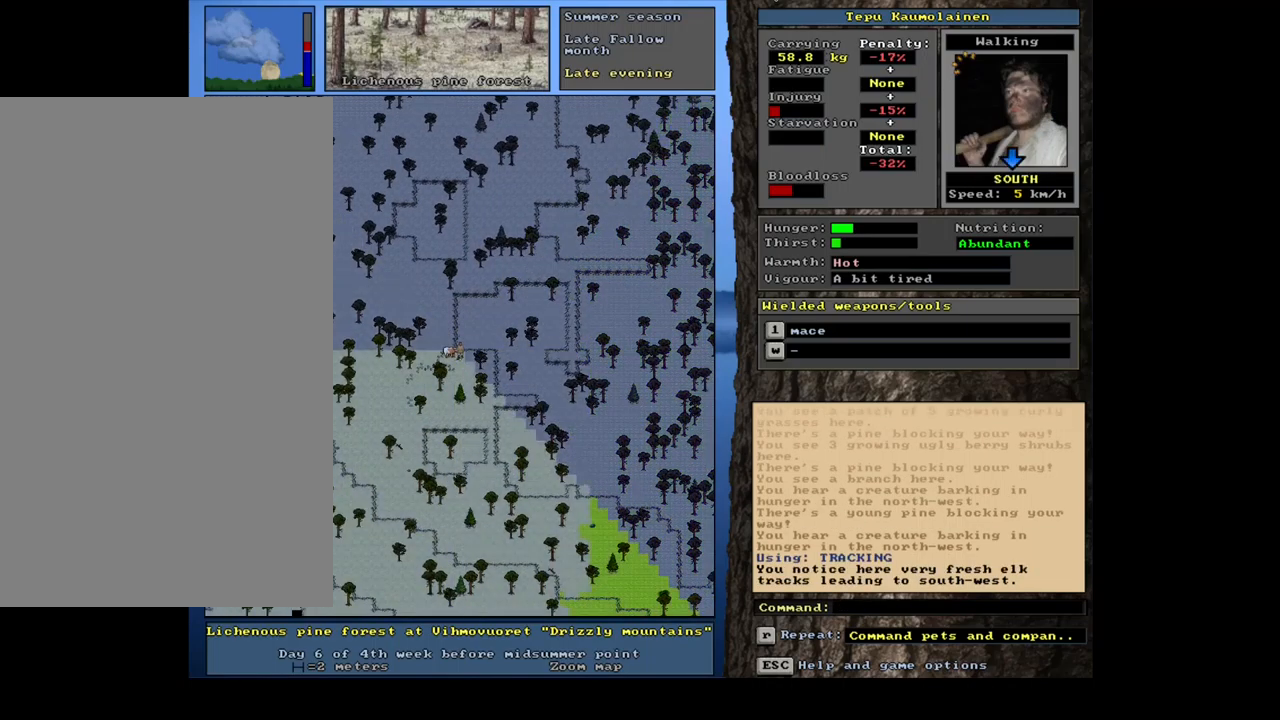
{"keys": ["ctrl_l"], "mouse": [], "events": [[34, "ctrl_l", "down"]]}
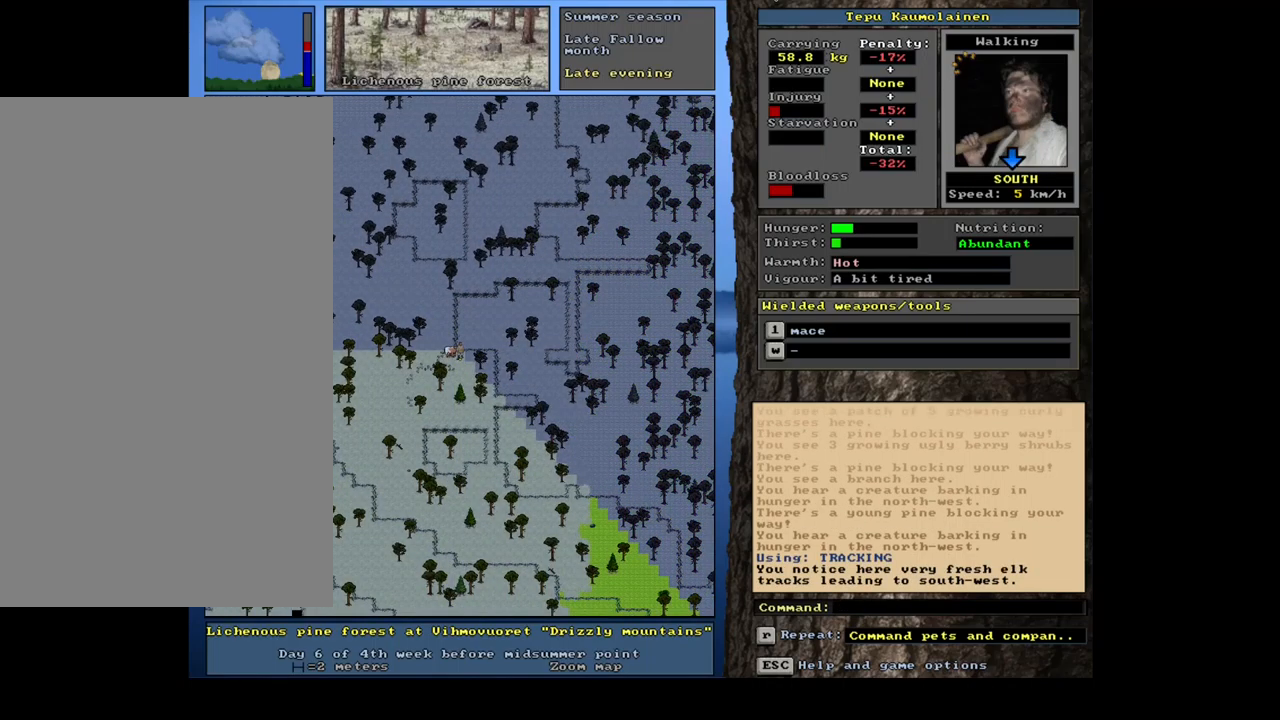
{"keys": ["ctrl_l", "num1", "num2"], "mouse": [], "events": [[167, "num2", "down"], [234, "num1", "down"], [317, "num2", "up"], [367, "num1", "up"], [451, "num2", "down"], [467, "num1", "down"]]}
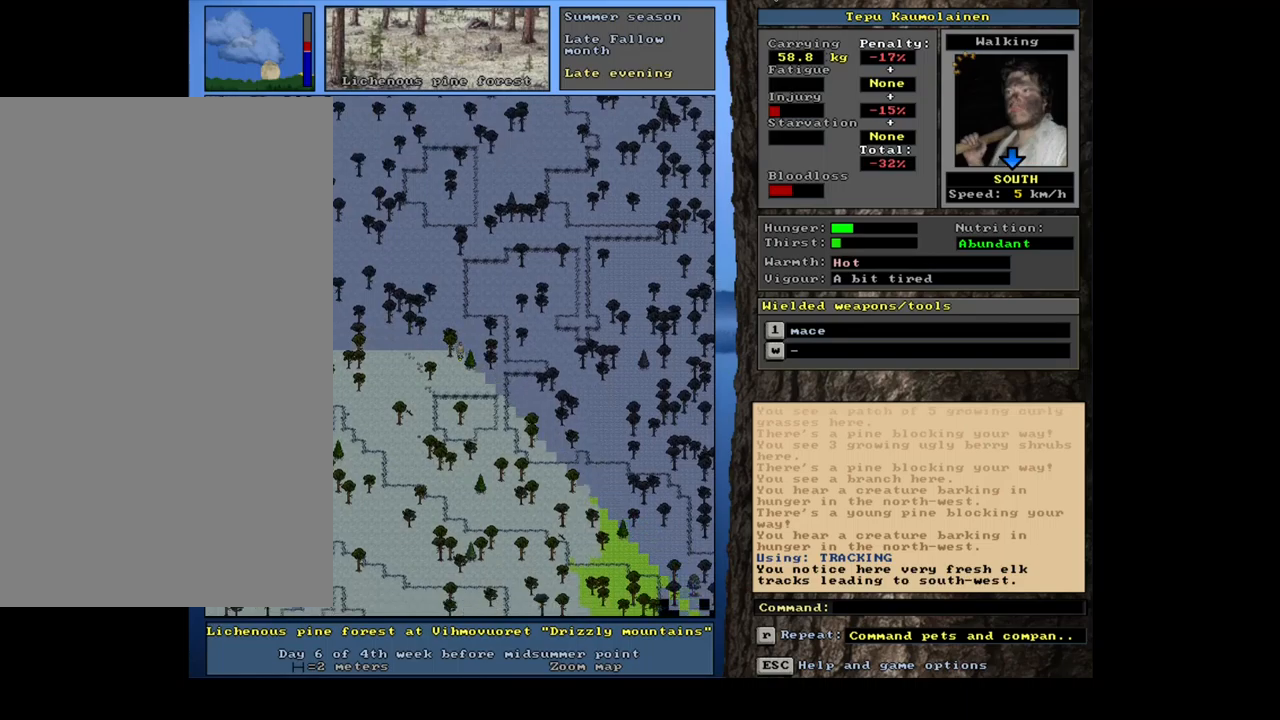
{"keys": ["ctrl_l"], "mouse": [], "events": [[67, "num2", "up"], [150, "num1", "up"], [267, "num1", "down"], [333, "num1", "up"]]}
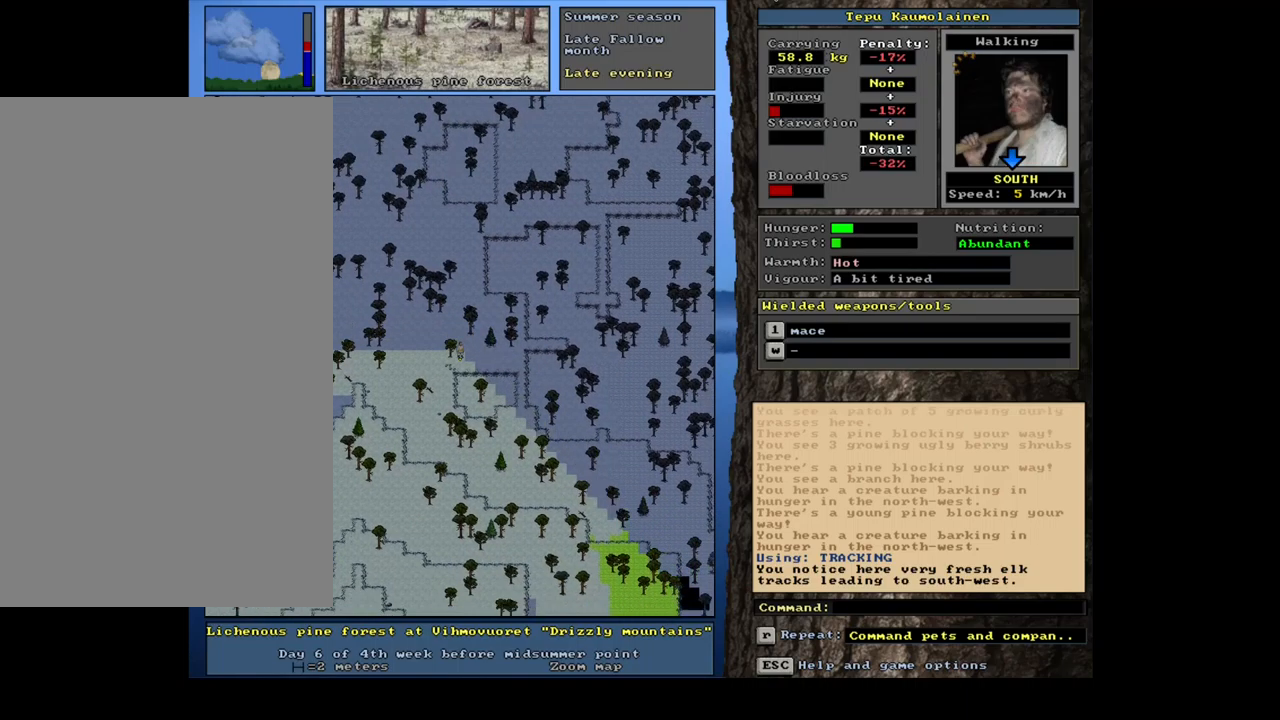
{"keys": [], "mouse": [], "events": [[283, "num1", "down"], [383, "num1", "up"], [483, "ctrl_l", "up"]]}
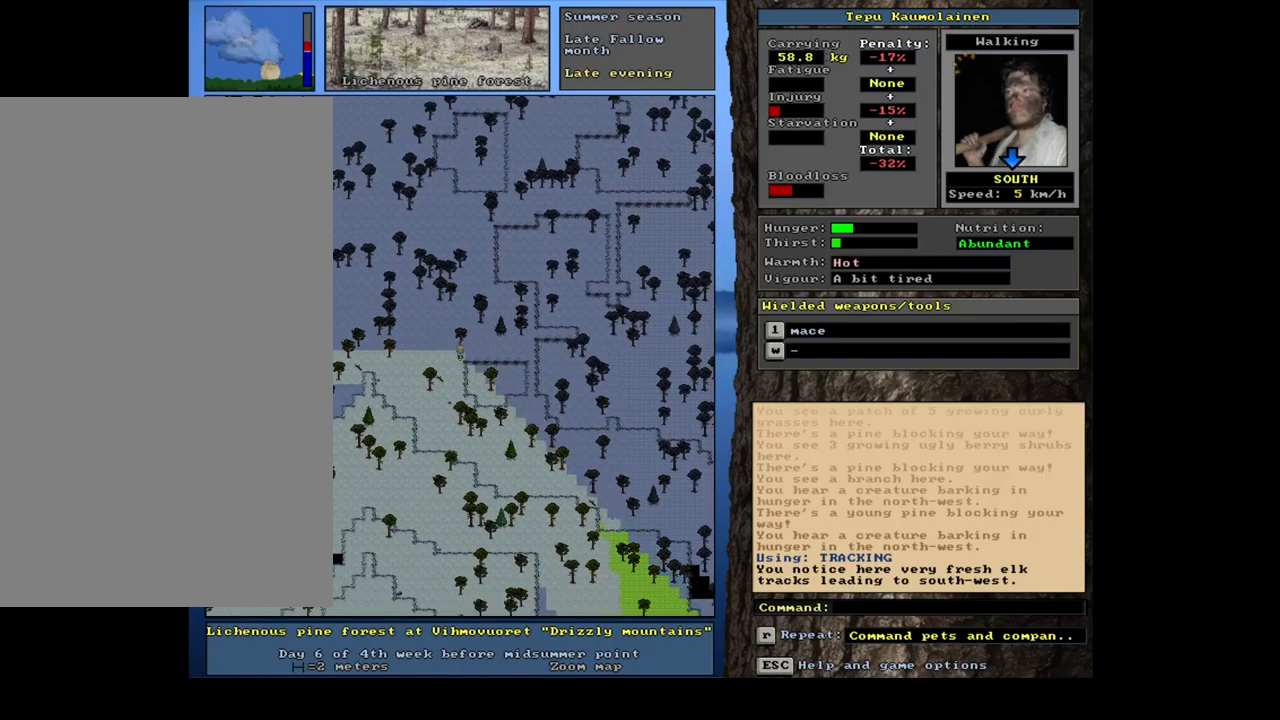
{"keys": ["alt_l", "t"], "mouse": [], "events": [[200, "alt_l", "down"], [483, "t", "down"]]}
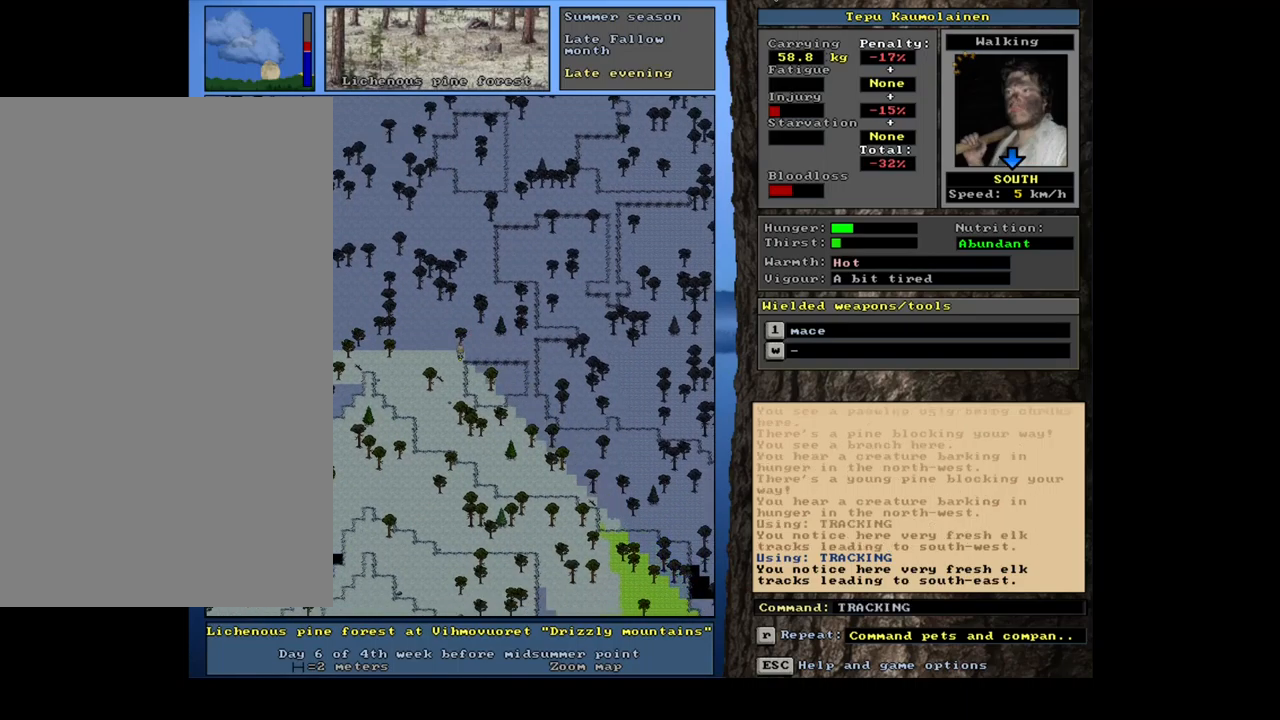
{"keys": [], "mouse": [], "events": [[100, "alt_l", "up"], [100, "t", "up"]]}
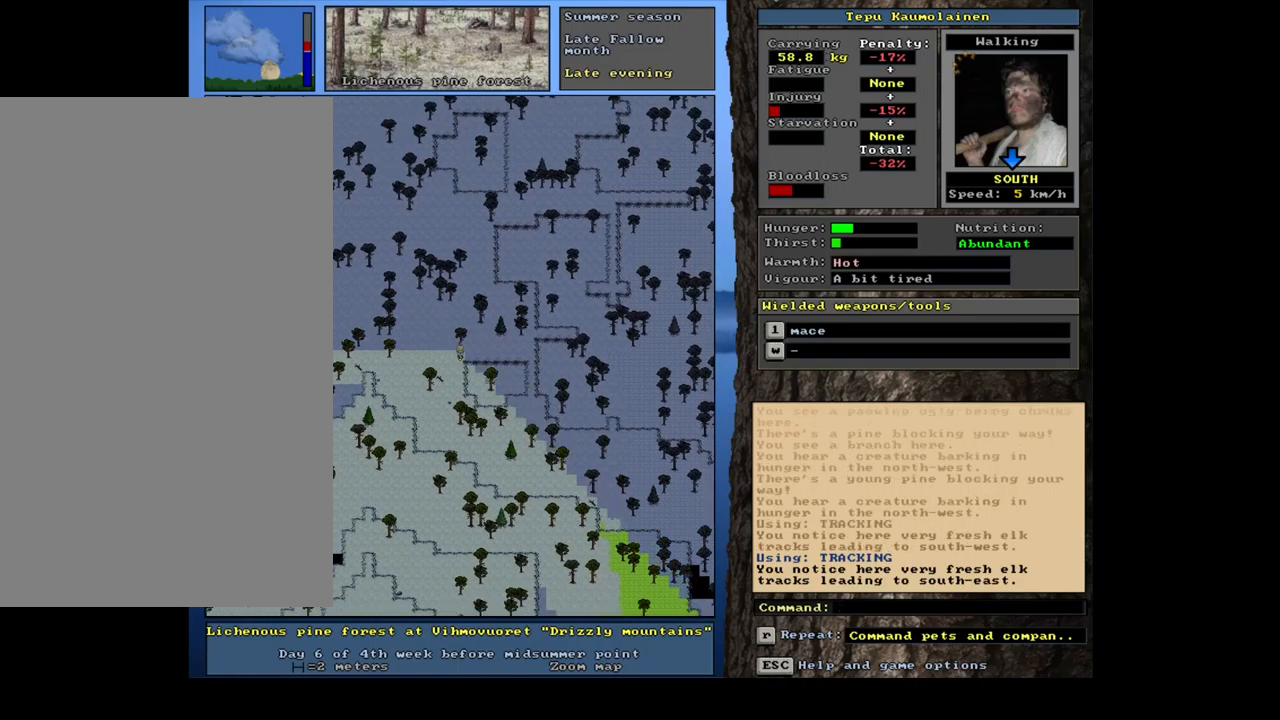
{"keys": ["ctrl_l", "num3"], "mouse": [], "events": [[150, "num4", "down"], [267, "num4", "up"], [400, "ctrl_l", "down"], [483, "num3", "down"]]}
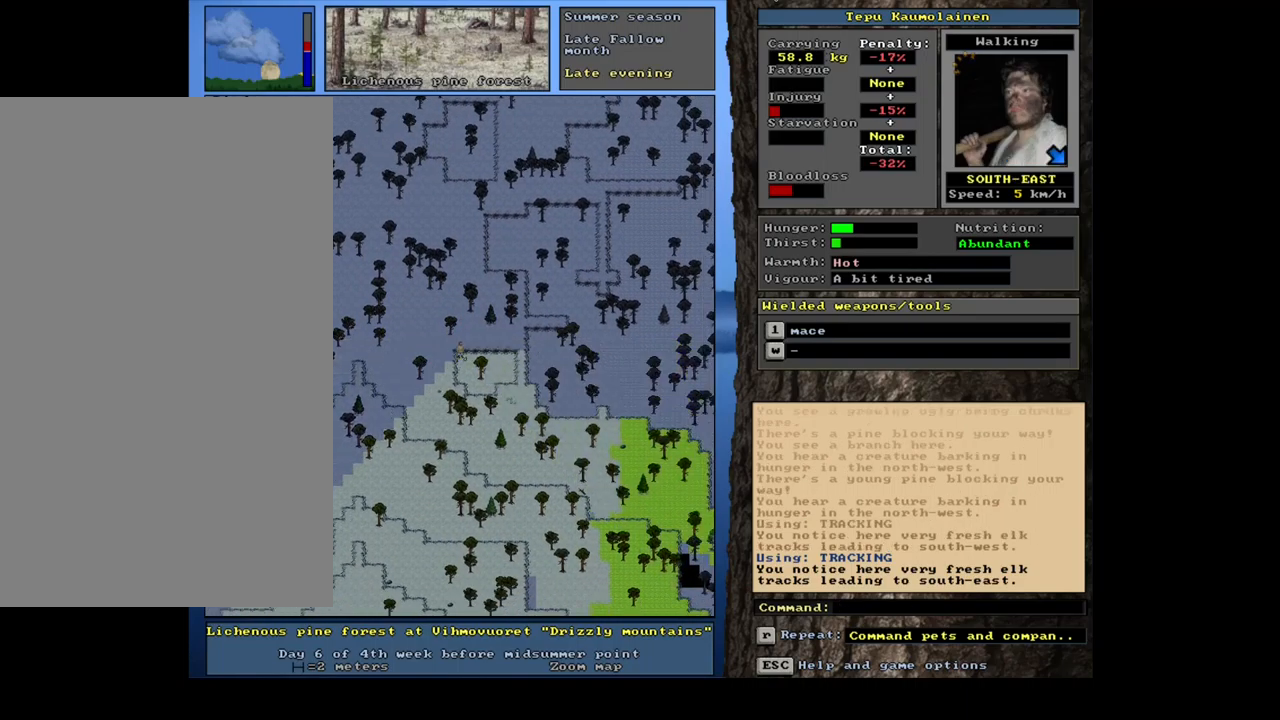
{"keys": ["ctrl_l"], "mouse": [], "events": [[67, "num3", "up"], [283, "num3", "down"], [383, "num3", "up"]]}